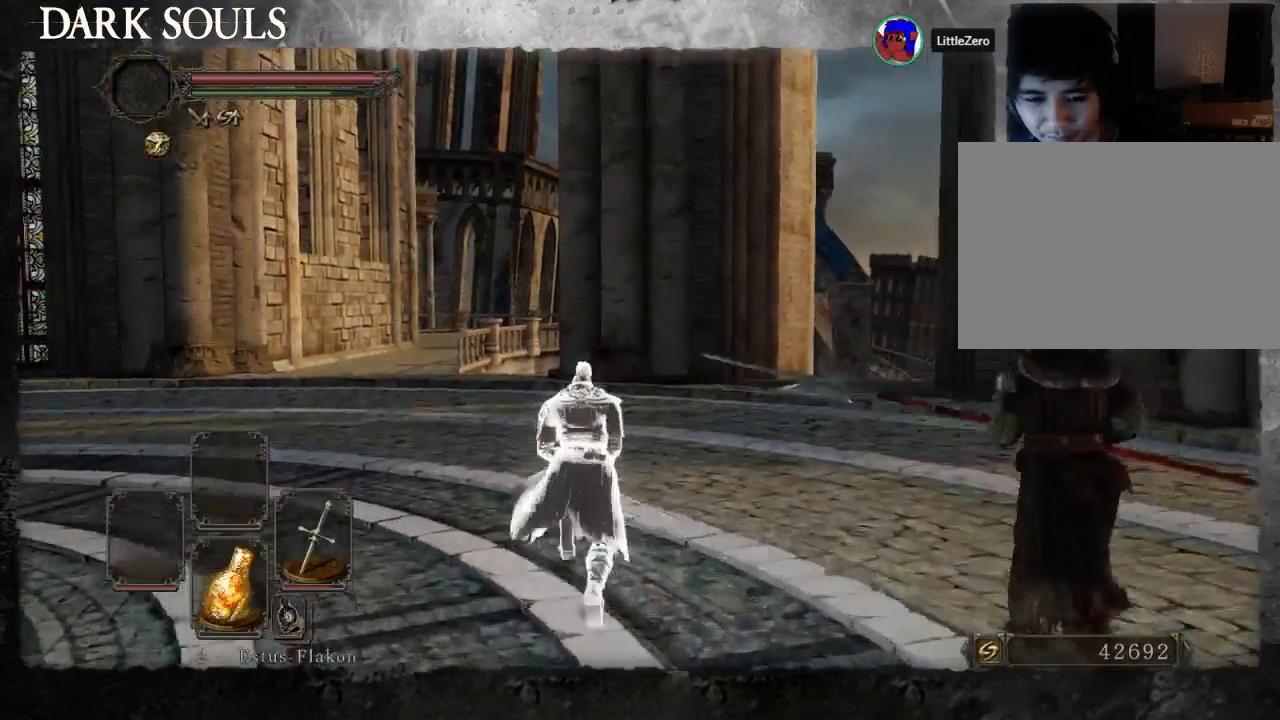
Gameplay with a controller (PlayStation layout); each line is a JSON object with the inputs held at the frame after it. "events" lists button and stick changes between this image and that frame as [ms after this image, input, new state], when the widget could be followed in between. Not read: L2 R2.
{"buttons": ["CIRCLE"], "left_stick": "up-left", "right_stick": "center", "events": [[167, "left_stick", "up-left"]]}
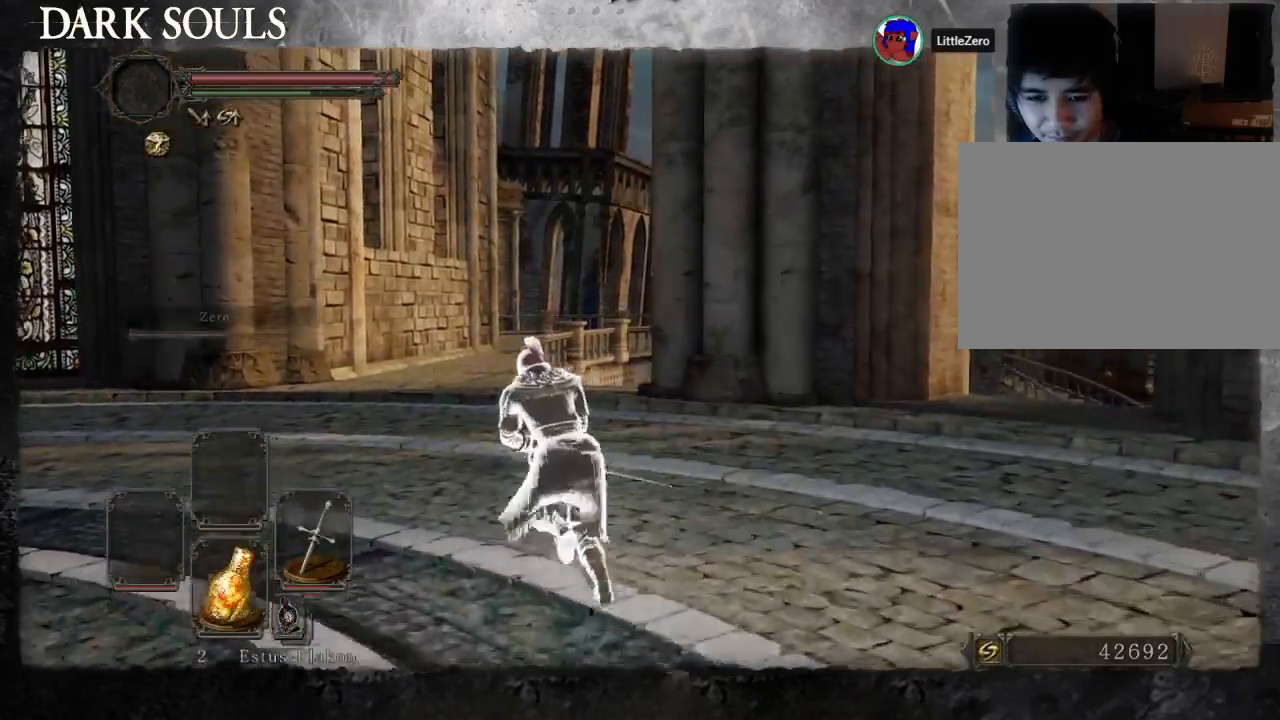
{"buttons": ["CIRCLE"], "left_stick": "up", "right_stick": "center", "events": [[133, "CIRCLE", "up"], [167, "left_stick", "up"], [367, "right_stick", "up"], [400, "CIRCLE", "down"], [500, "right_stick", "center"]]}
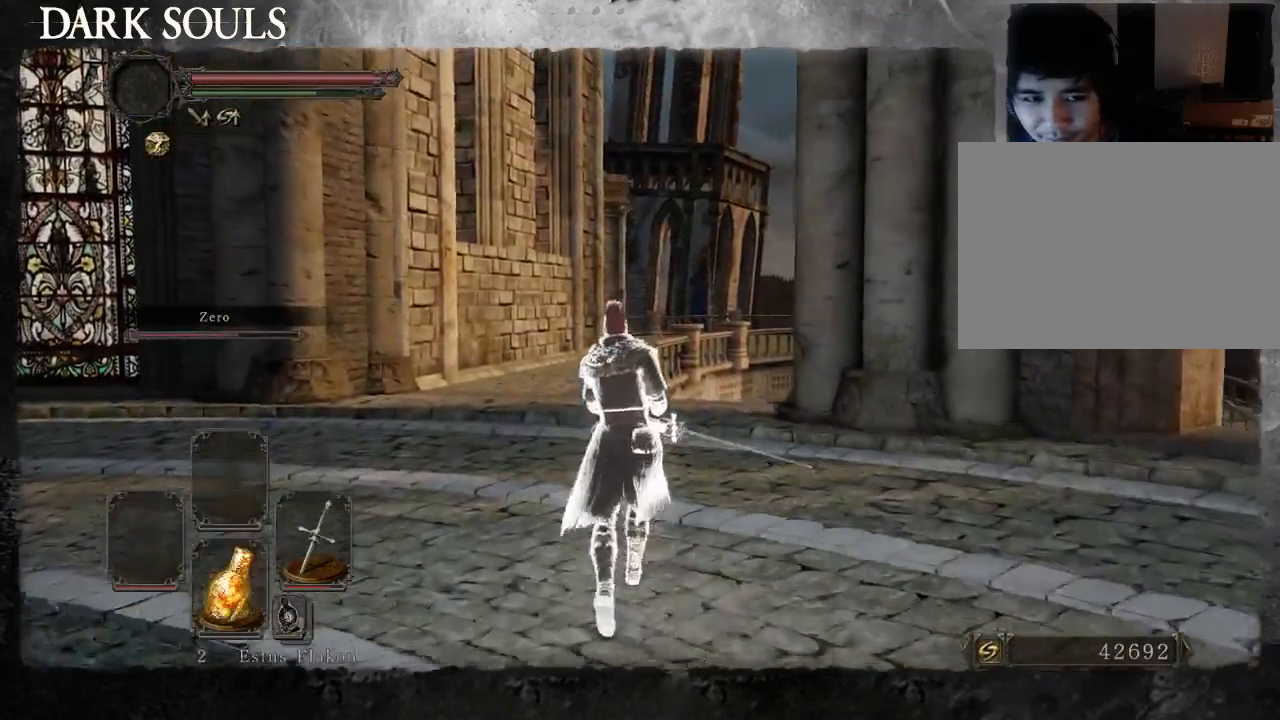
{"buttons": [], "left_stick": "up-left", "right_stick": "right", "events": [[33, "CIRCLE", "up"], [333, "right_stick", "right"], [367, "left_stick", "up-left"]]}
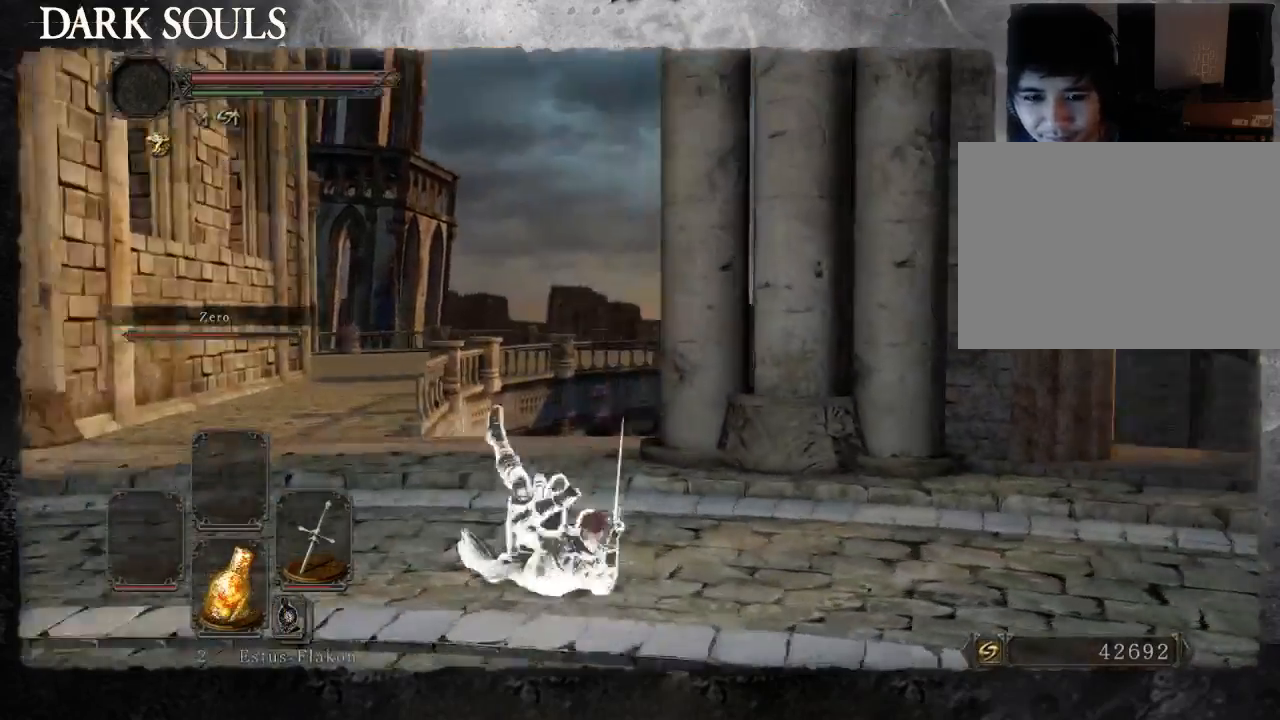
{"buttons": ["START"], "left_stick": "down-left", "right_stick": "right", "events": [[200, "left_stick", "left"], [367, "left_stick", "down-left"], [433, "START", "down"]]}
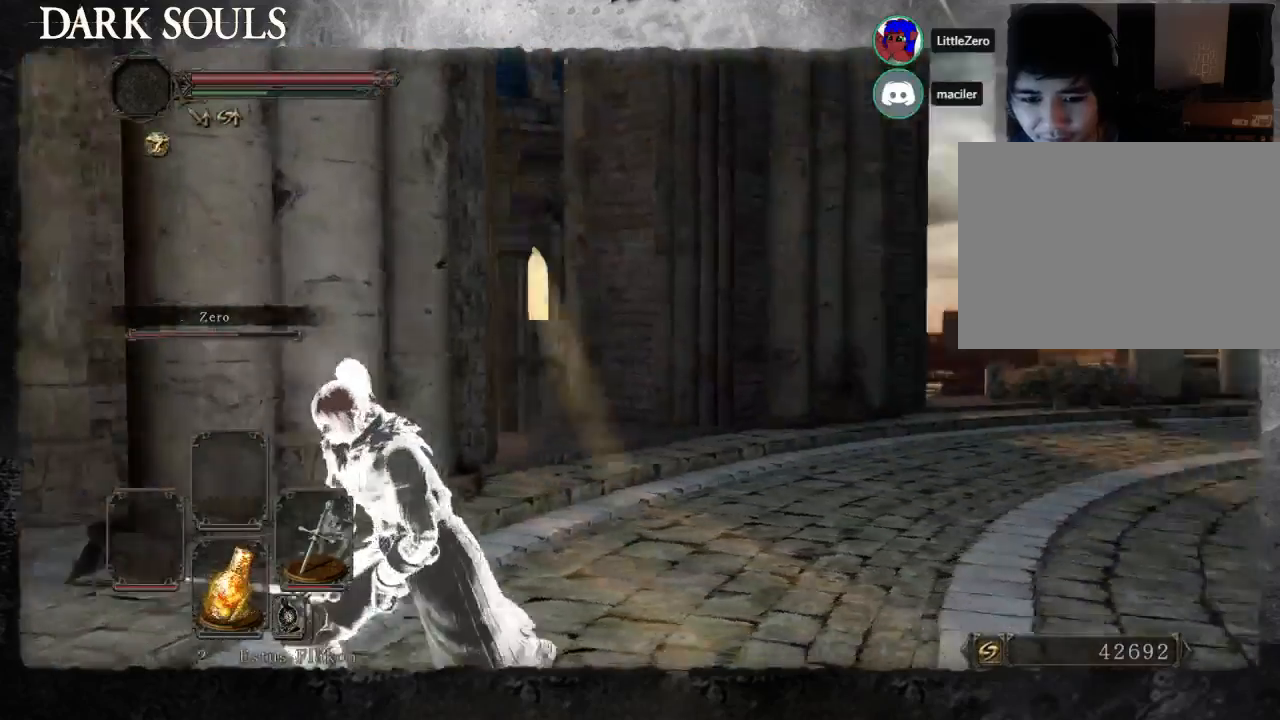
{"buttons": ["START"], "left_stick": "down-left", "right_stick": "left", "events": [[33, "START", "up"], [167, "right_stick", "center"], [367, "right_stick", "left"], [500, "START", "down"]]}
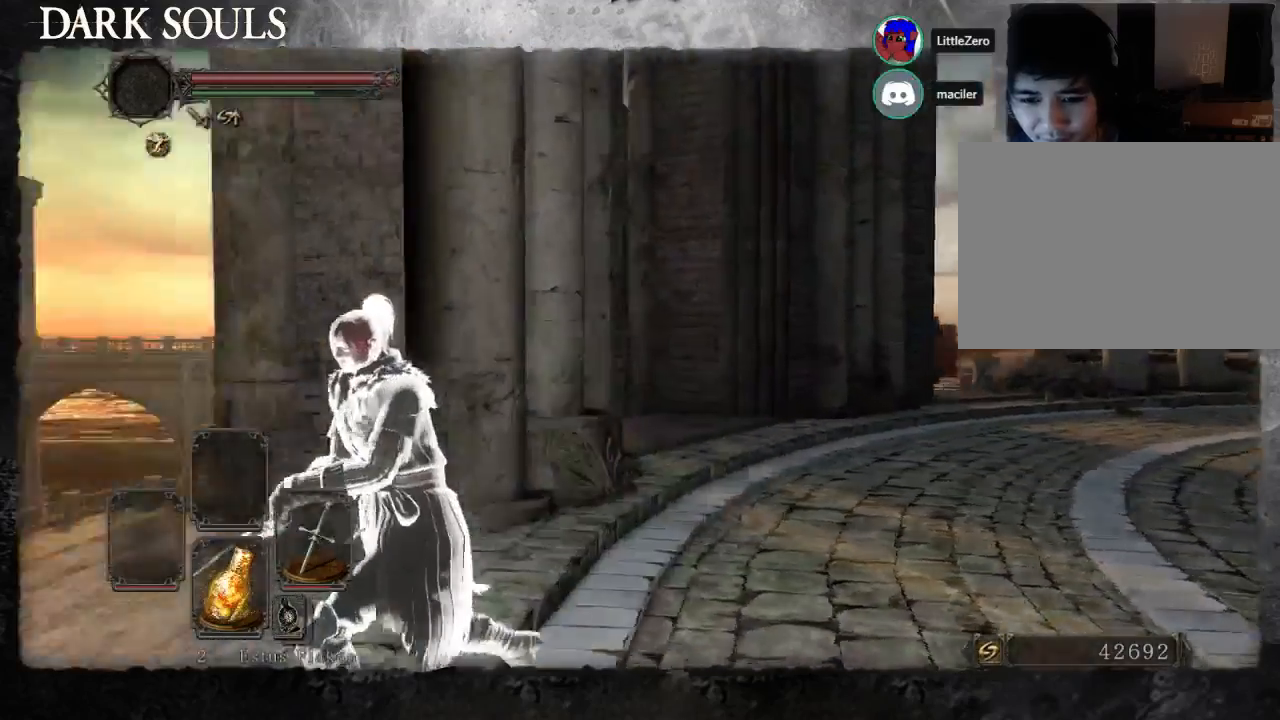
{"buttons": ["CIRCLE"], "left_stick": "up-left", "right_stick": "center", "events": [[33, "START", "up"], [233, "left_stick", "left"], [300, "right_stick", "center"], [333, "left_stick", "up-left"], [500, "CIRCLE", "down"]]}
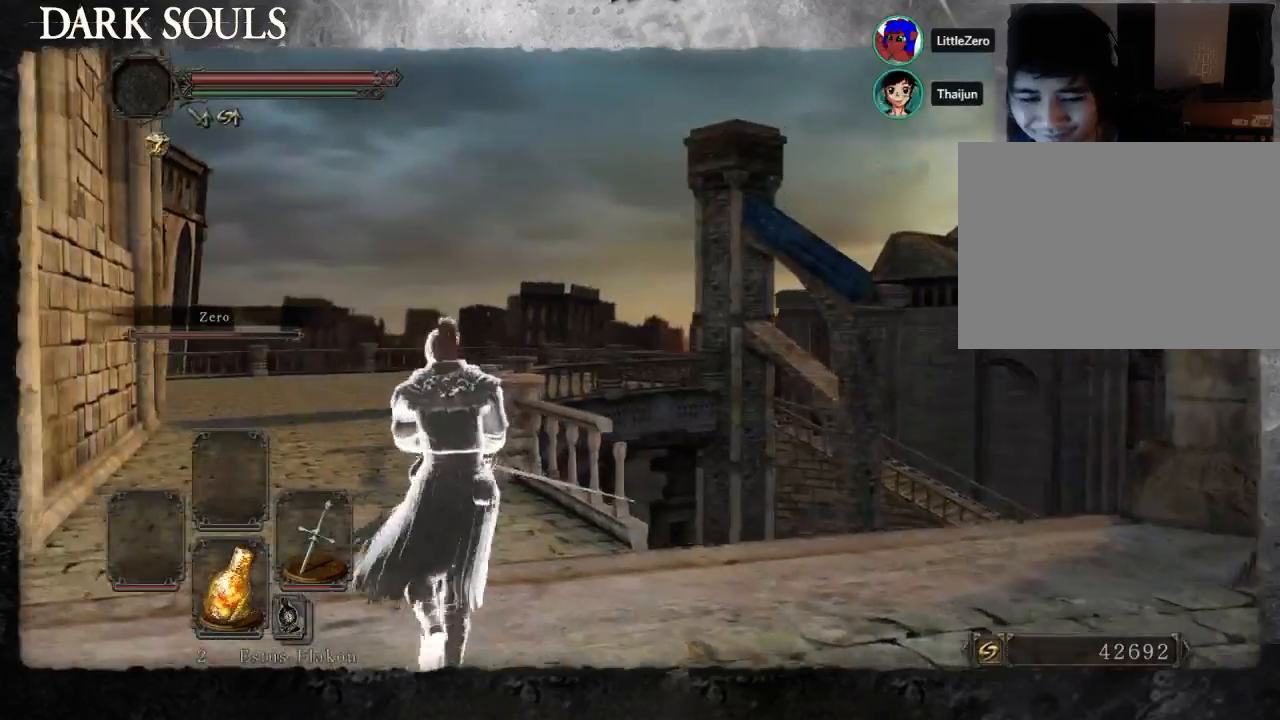
{"buttons": ["CIRCLE"], "left_stick": "up-left", "right_stick": "center", "events": []}
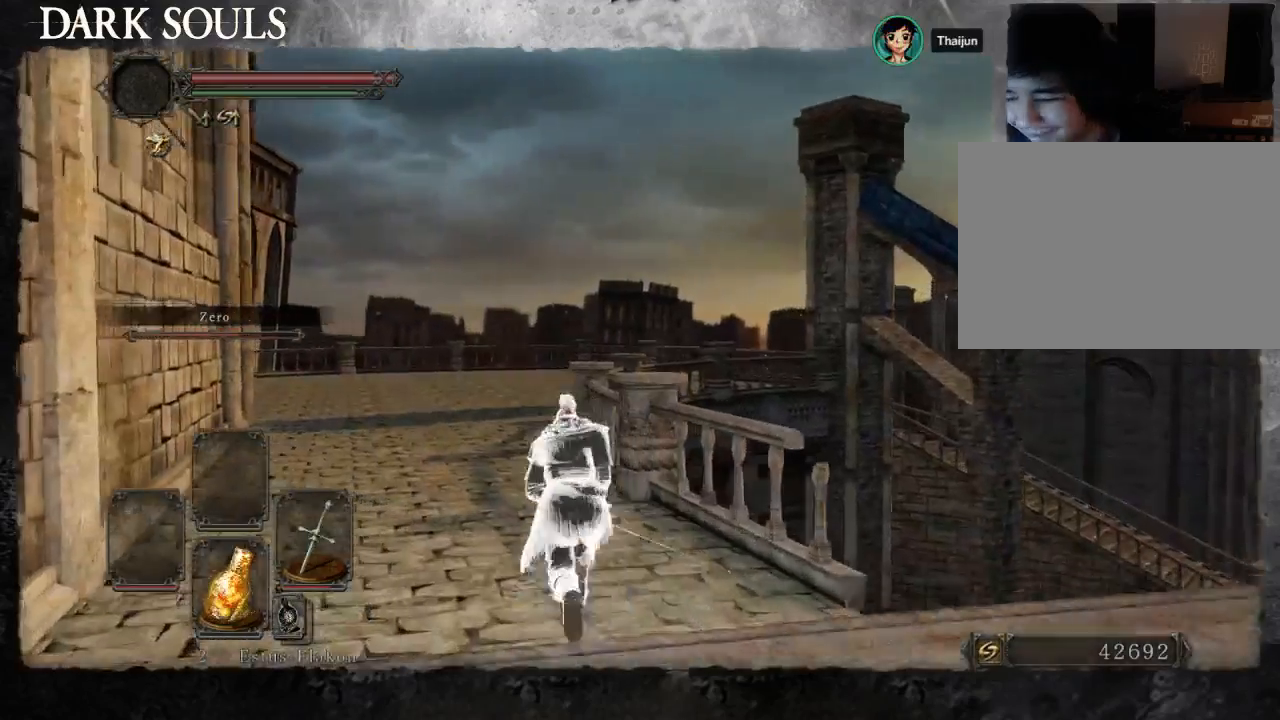
{"buttons": ["CIRCLE"], "left_stick": "up-left", "right_stick": "center", "events": []}
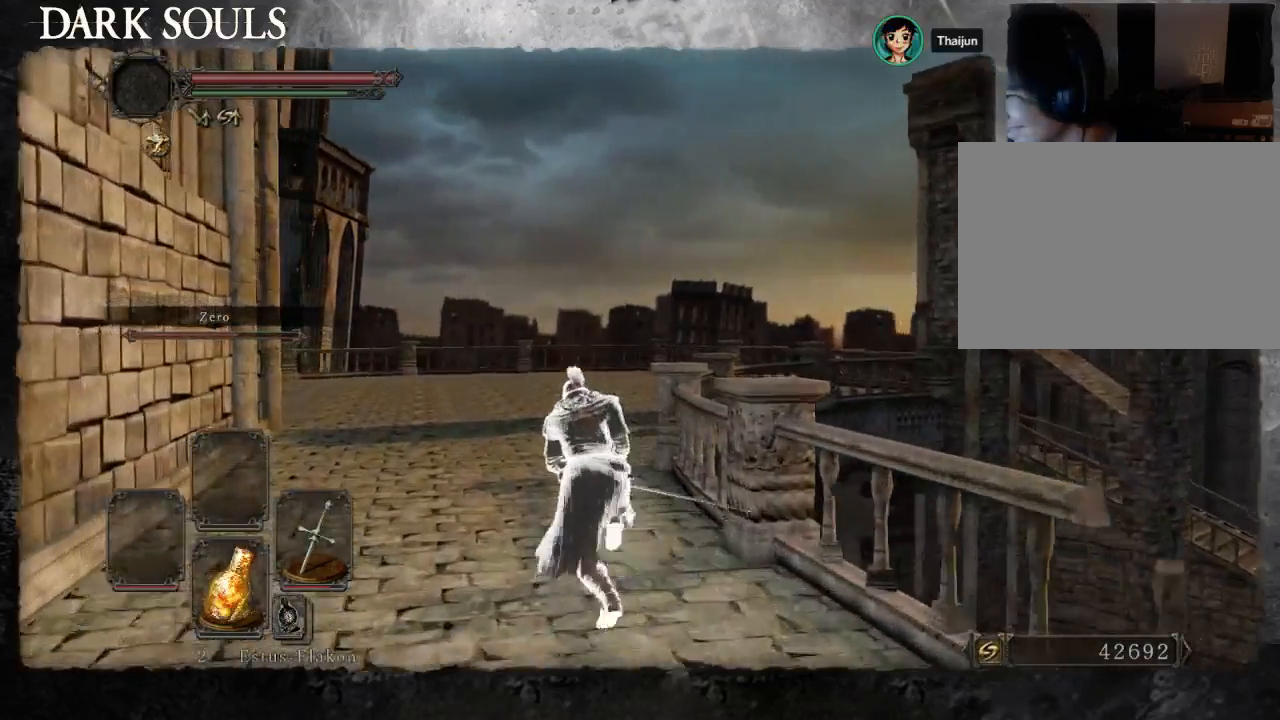
{"buttons": ["CIRCLE"], "left_stick": "up", "right_stick": "center"}